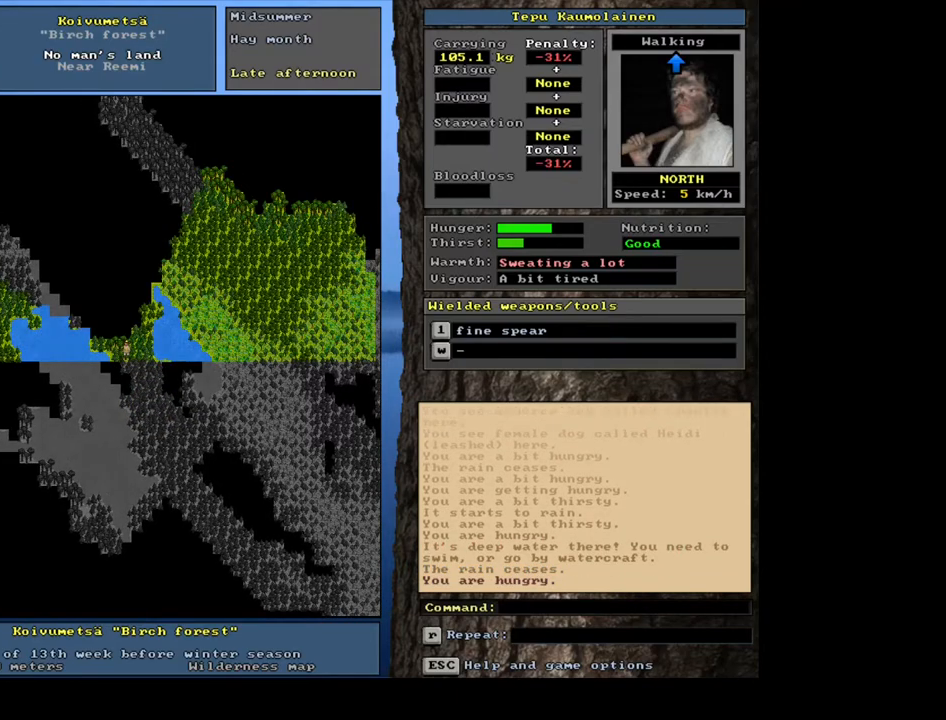
Gameplay with keyboard and mouse; each line is a JSON object with the keys and mouse buttons held at the frame after it. "events" lists presses ("down") and releases ("up") of ".", "/", "0", "1", "2", "3", "4", "5", "6", "7", "8", "9", "a", "alt_l", "alt_r", "b", "backslash", "backspace", "c", "caps_lock", "comma", "ctrl_l", "ctrl_r", "d", "down", "e", "equals", "escape", "f", "f1", "f10", "f11", "f12", "f2", "f3", "f4", "f5", "f6", "f7", "f8", "f9", "g", "h", "i", "j", "k", "l", "lbracket", "left", "m", "minus", "n", "num0", "num1", "num2", "num3", "num4", "num5", "num6", "num7", "num8", "num9", "o", "p", "q", "quote", "r", "rbracket", "return", "right", "s", "semicolon", "shift_l", "shift_r", "space", "super_l", "super_r", "t", "tab", "tilde", "u", "up", "v", "w", "x", "y", "z", "mouse_left", "mouse_wheel", "mouse_right", "mouse_mb4" and "mouse_mb5" between this image and that frame as [ms after this image, input, new state], when the widget could be followed in between. "mouse_left", "mouse_wheel", "mouse_right", "mouse_mb4", "mouse_mb5" = the "left", "wheel", "right", "mb4", "mb5" buttons of the "mouse" list. No other keys are recorded. "wheel" means that the mouse wheel is clicked or scrolled. Mouse movement is not recorded. Not read: other_keys.
{"keys": ["ctrl_l"], "mouse": [], "events": [[200, "num7", "up"]]}
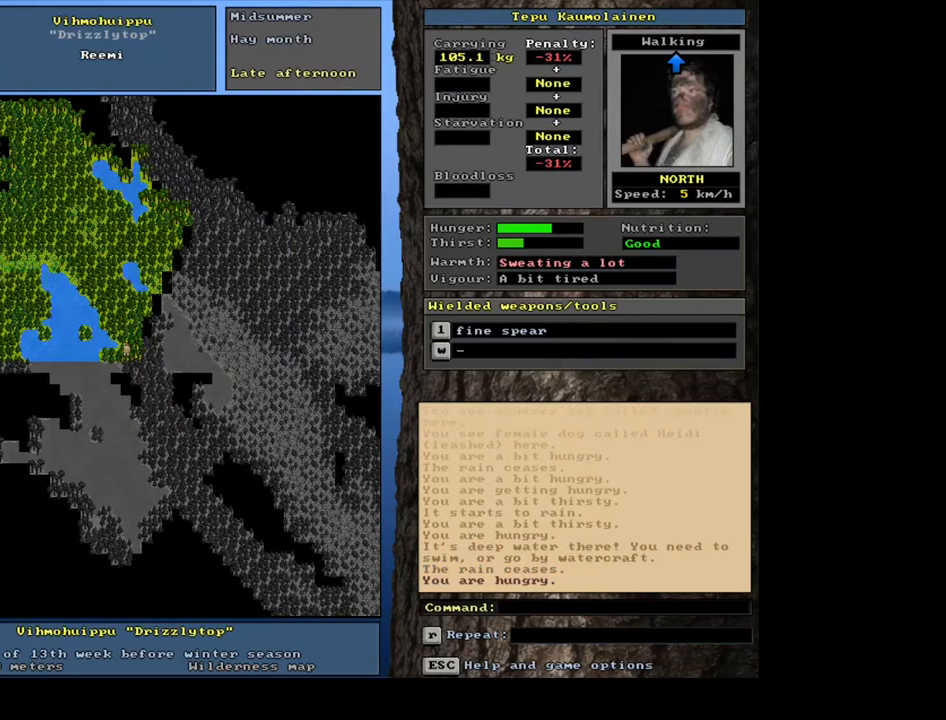
{"keys": ["ctrl_l", "num8"], "mouse": [], "events": [[250, "num8", "down"], [333, "num8", "up"], [433, "num8", "down"]]}
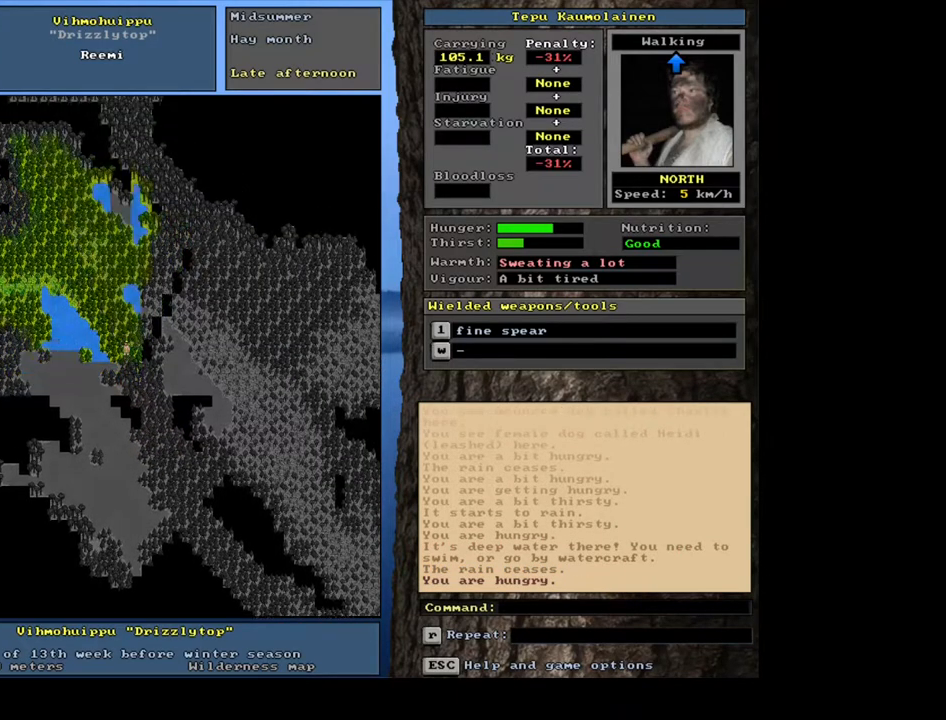
{"keys": ["ctrl_l"], "mouse": [], "events": [[67, "num7", "down"], [83, "num8", "up"], [283, "num7", "up"], [400, "num7", "down"], [483, "num7", "up"]]}
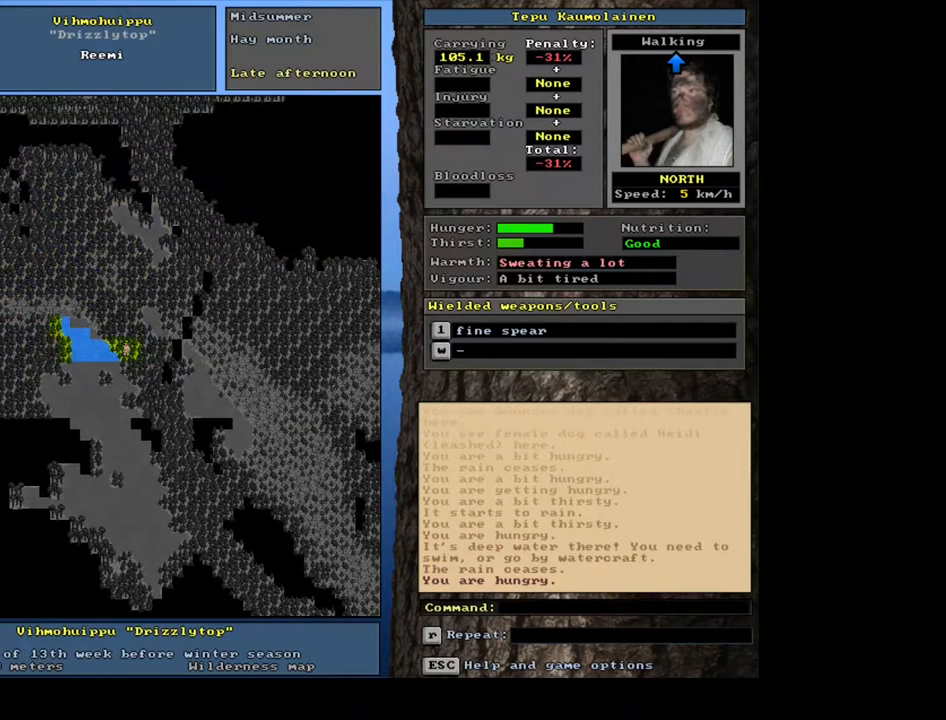
{"keys": ["ctrl_l"], "mouse": [], "events": [[167, "ctrl_l", "up"], [300, "num4", "down"], [417, "num4", "up"], [433, "ctrl_l", "down"]]}
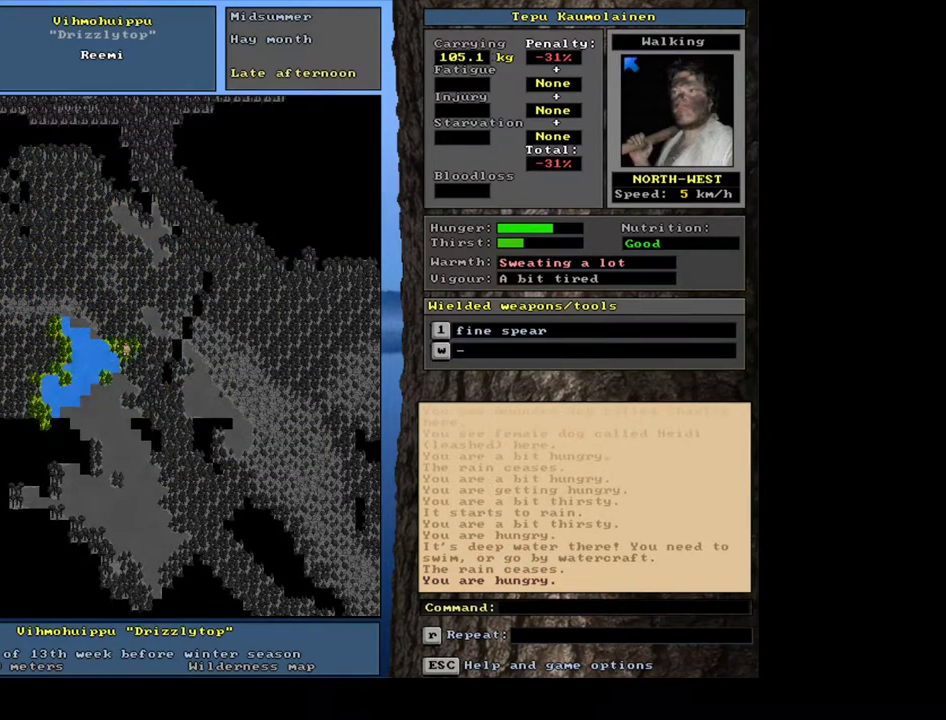
{"keys": ["ctrl_l", "num7"], "mouse": [], "events": [[67, "num7", "down"], [167, "num7", "up"], [267, "num7", "down"], [383, "num7", "up"], [467, "num7", "down"]]}
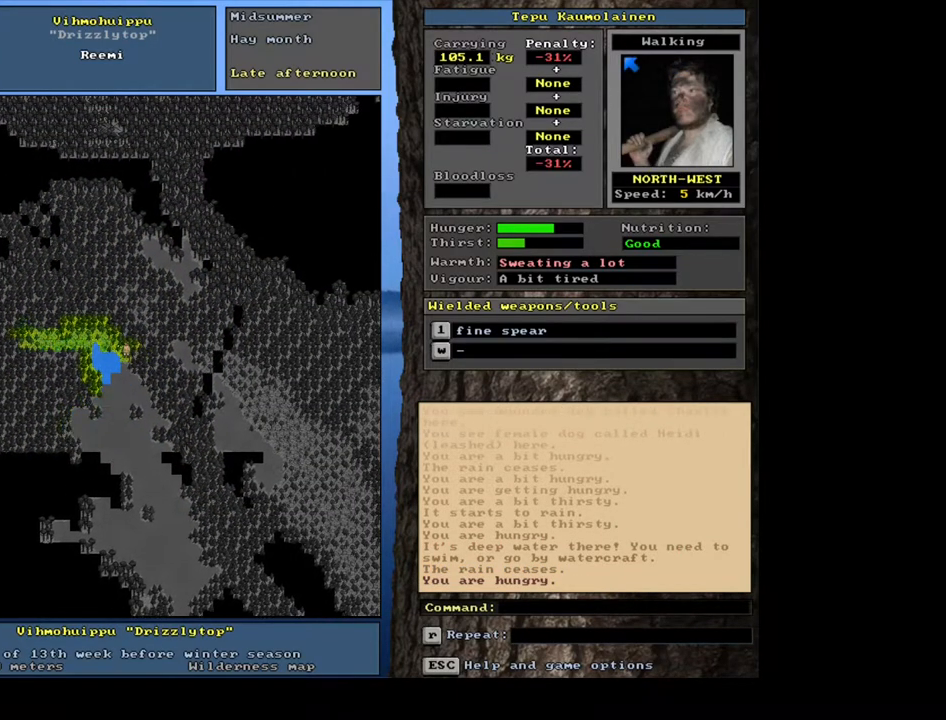
{"keys": ["ctrl_l"], "mouse": [], "events": [[233, "num7", "up"], [317, "num7", "down"], [483, "num7", "up"]]}
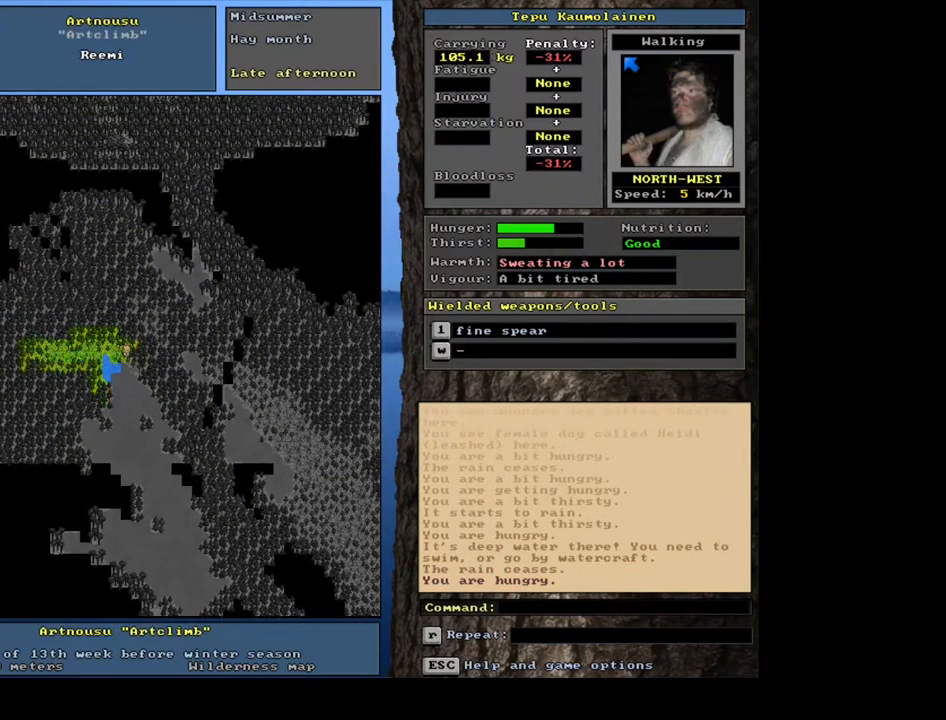
{"keys": ["ctrl_l"], "mouse": [], "events": [[233, "ctrl_l", "up"], [367, "num4", "down"], [450, "num4", "up"], [500, "ctrl_l", "down"]]}
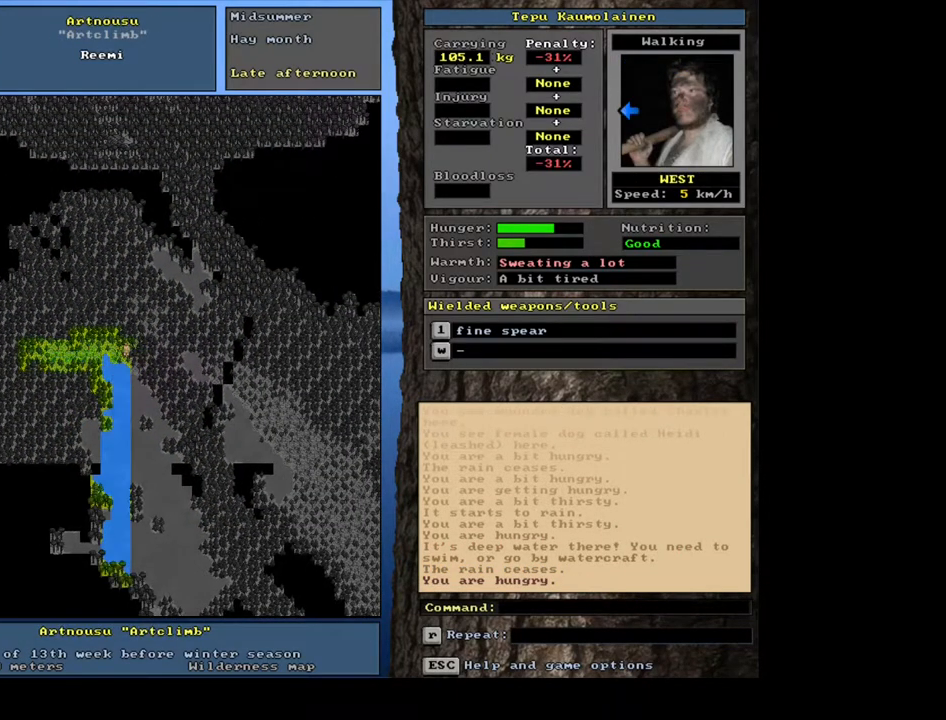
{"keys": ["ctrl_l", "num4"], "mouse": [], "events": [[200, "num4", "down"], [267, "num4", "up"], [467, "num4", "down"]]}
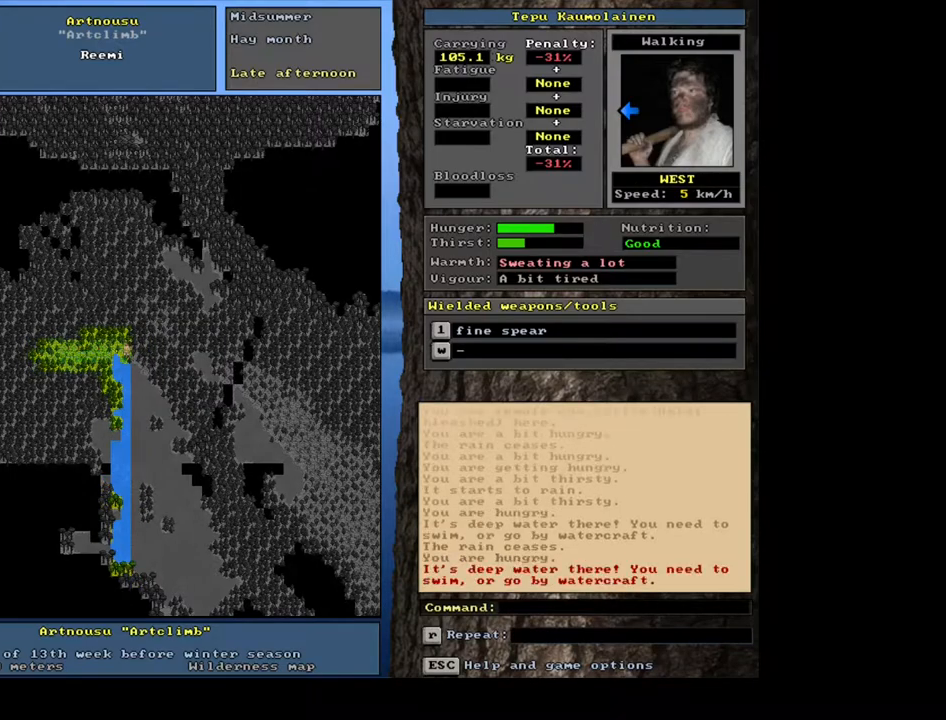
{"keys": ["ctrl_l"], "mouse": [], "events": [[83, "num4", "up"], [283, "num7", "down"], [417, "num7", "up"]]}
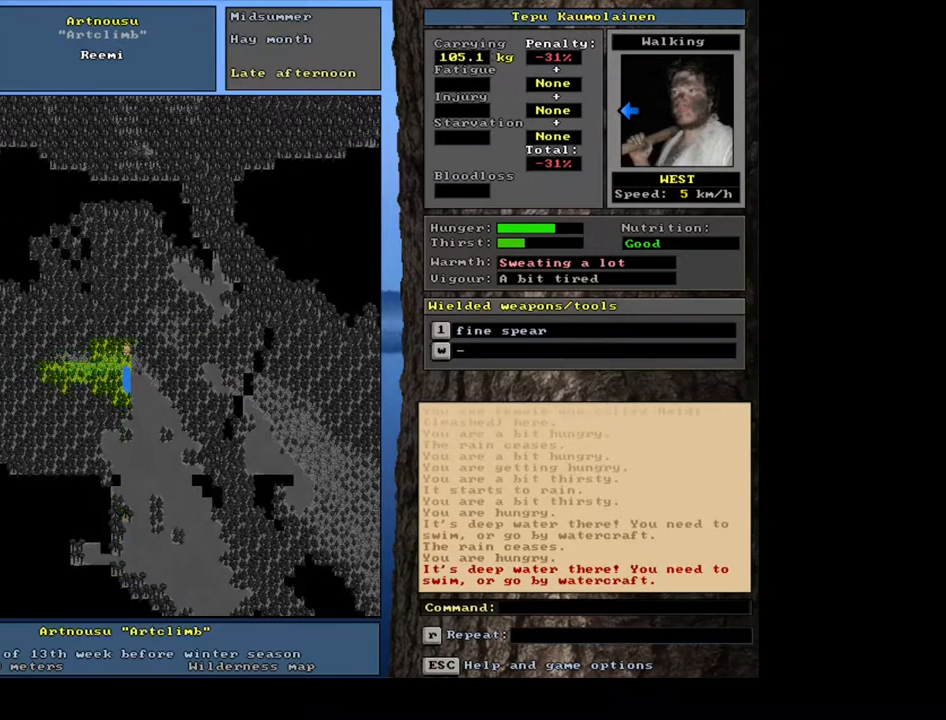
{"keys": [], "mouse": [], "events": [[117, "num4", "down"], [167, "ctrl_l", "up"], [200, "num4", "up"]]}
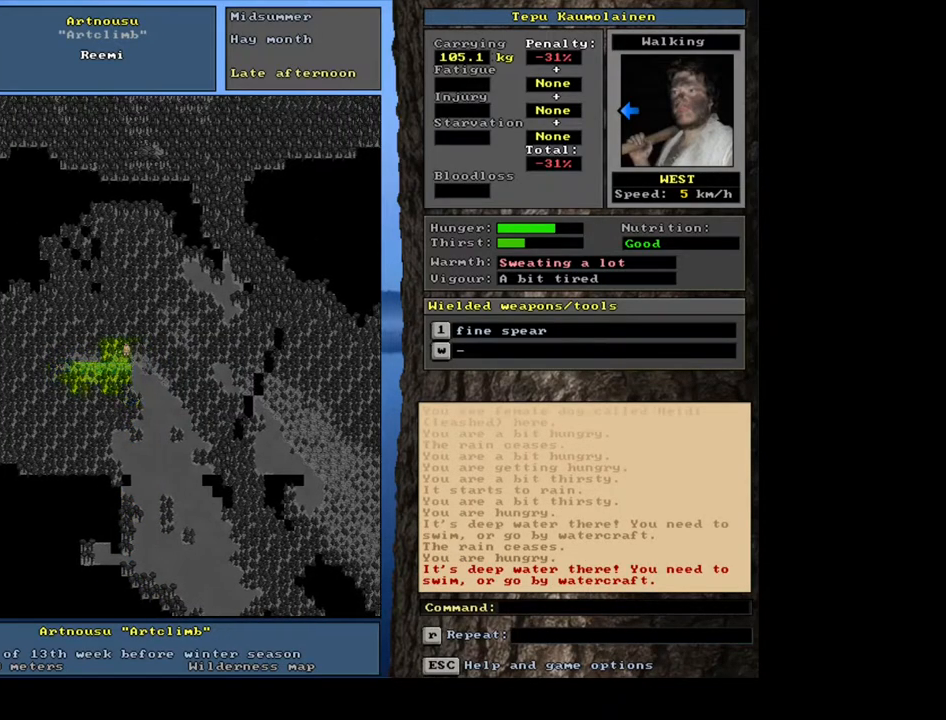
{"keys": ["num4"], "mouse": [], "events": [[250, "num4", "down"], [333, "num4", "up"], [417, "num4", "down"]]}
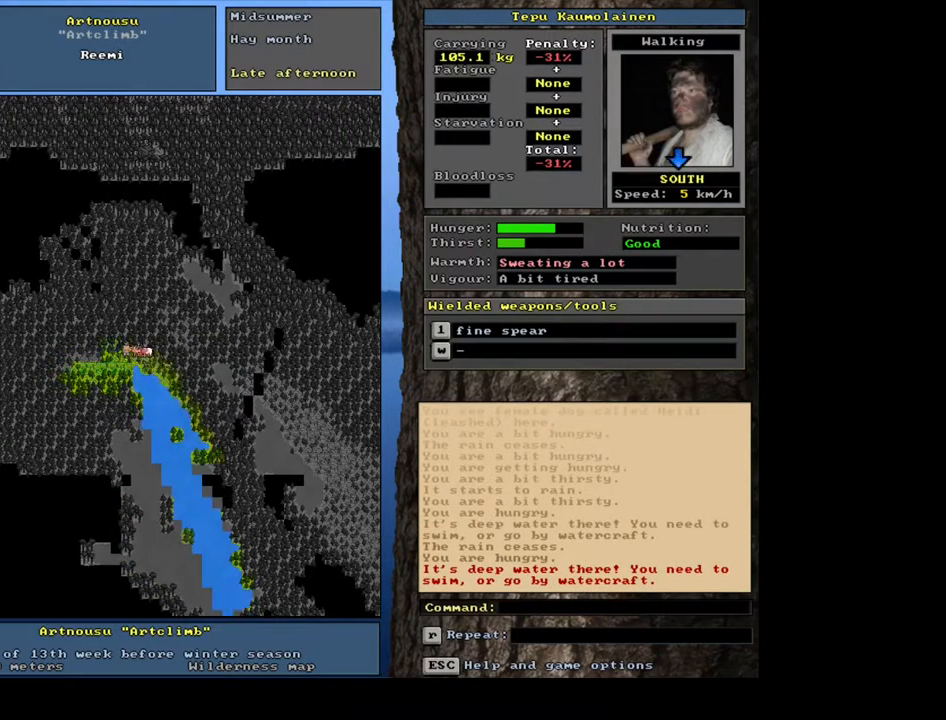
{"keys": [], "mouse": [], "events": [[50, "num4", "up"], [167, "num4", "down"], [283, "num4", "up"]]}
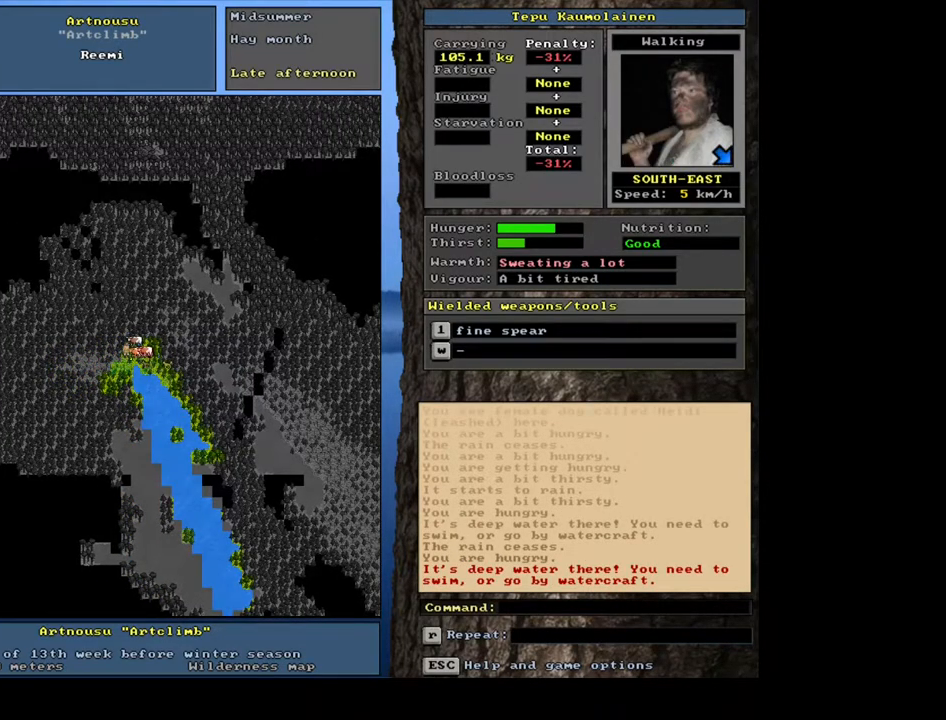
{"keys": [], "mouse": [], "events": [[383, "q", "down"], [500, "q", "up"]]}
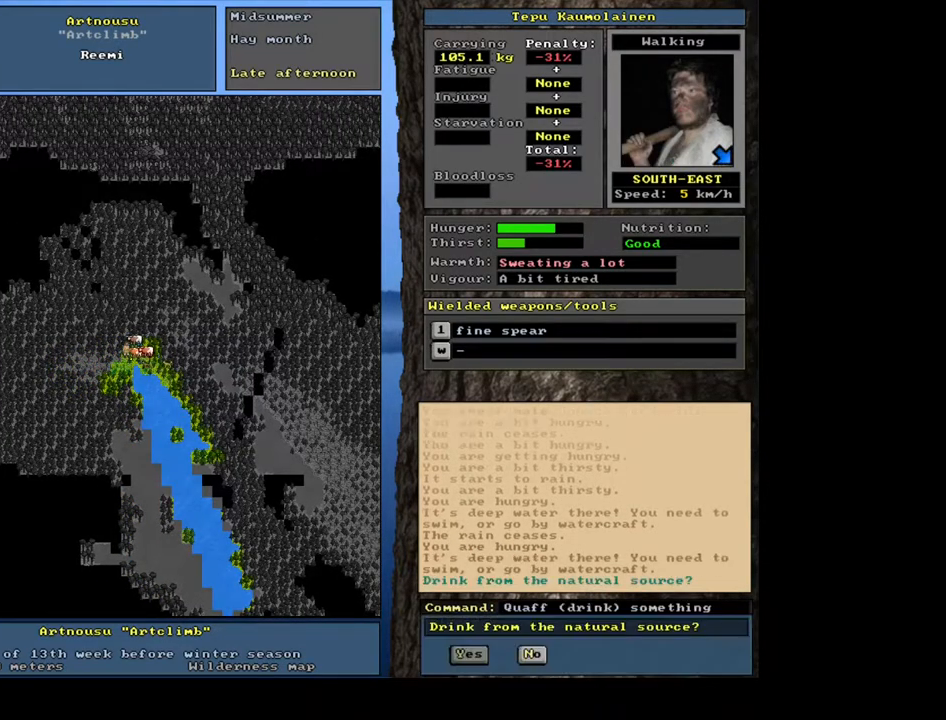
{"keys": ["a"], "mouse": [], "events": [[167, "y", "down"], [233, "y", "up"], [450, "a", "down"]]}
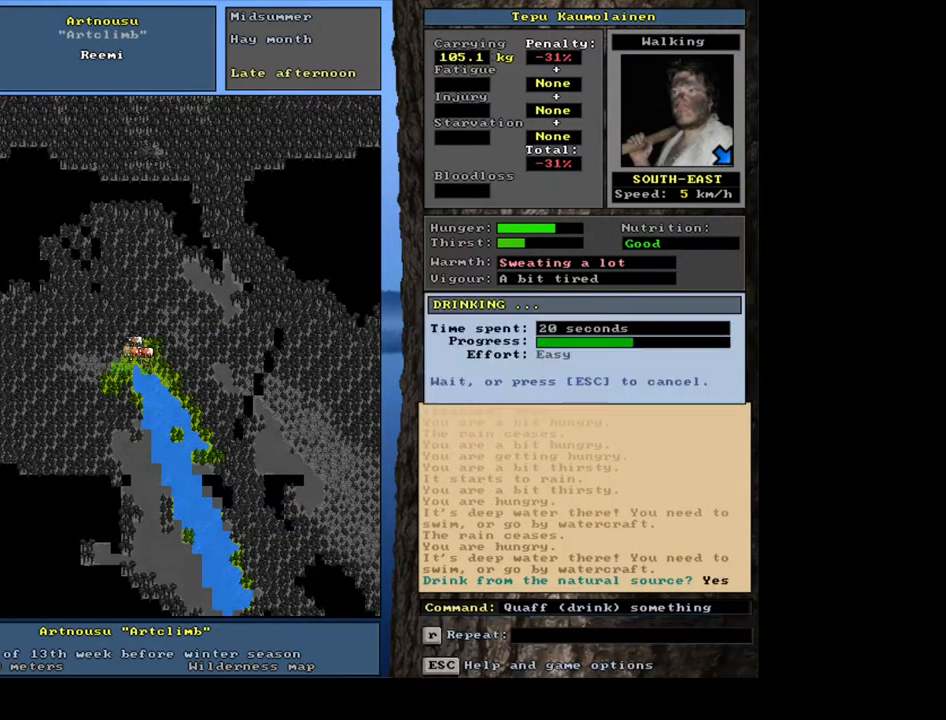
{"keys": [], "mouse": [], "events": [[33, "a", "up"]]}
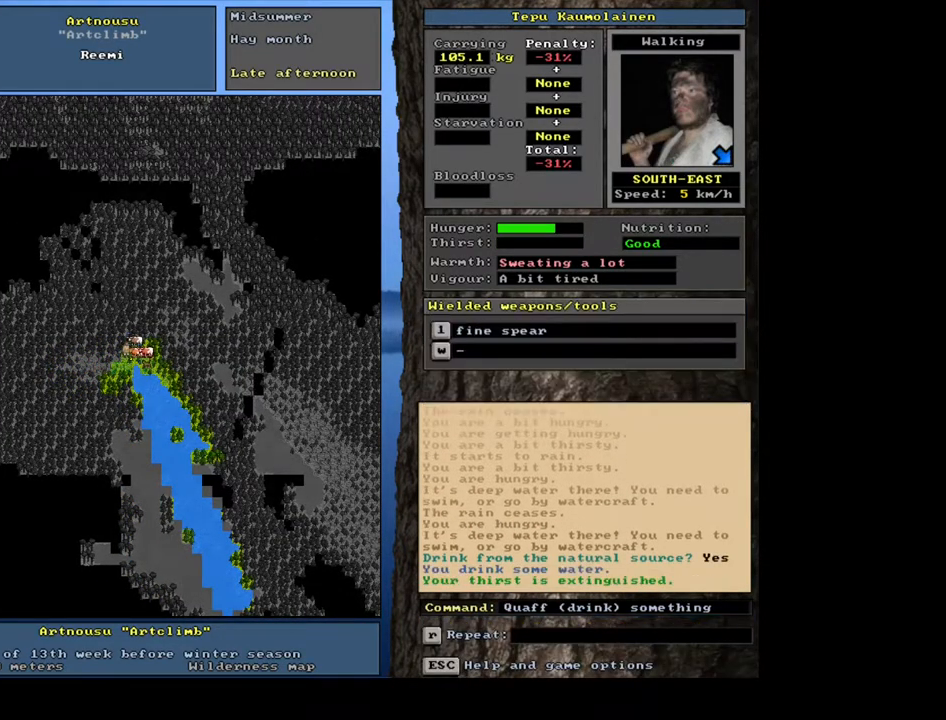
{"keys": [], "mouse": [], "events": []}